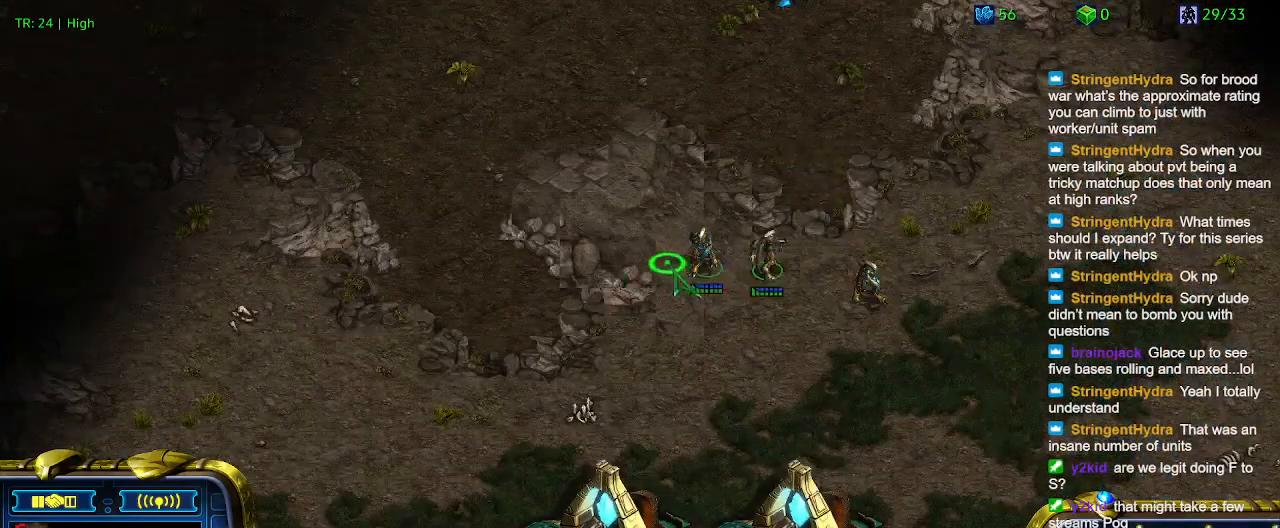
Gameplay with keyboard; each line is a JSON object with the keys held at the frame after it. "events" lists presses ("down") and releases ("up") of "1", "2", "3", "4", "5", "6", "a", "c", "ctrl", "d", "e", "f2", "f3", "q", "s", "t", "w", "x" and "z" between this image and that frame as [ms after this image, input, new state], when the widget could be followed in between. No other keys are recorded. Mouse input is not recorded.
{"keys": [], "events": []}
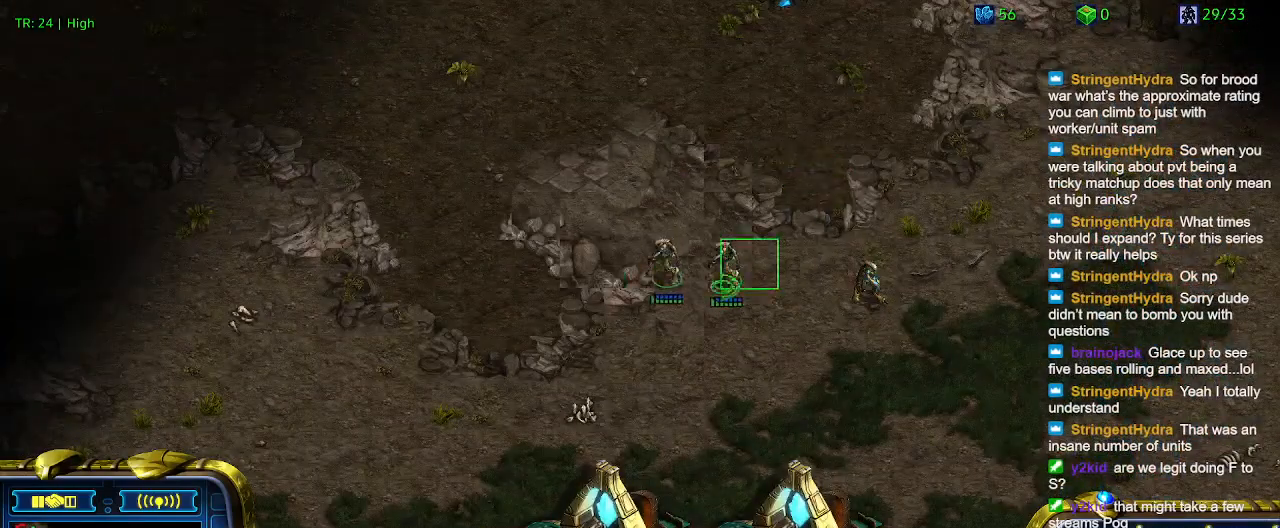
{"keys": [], "events": []}
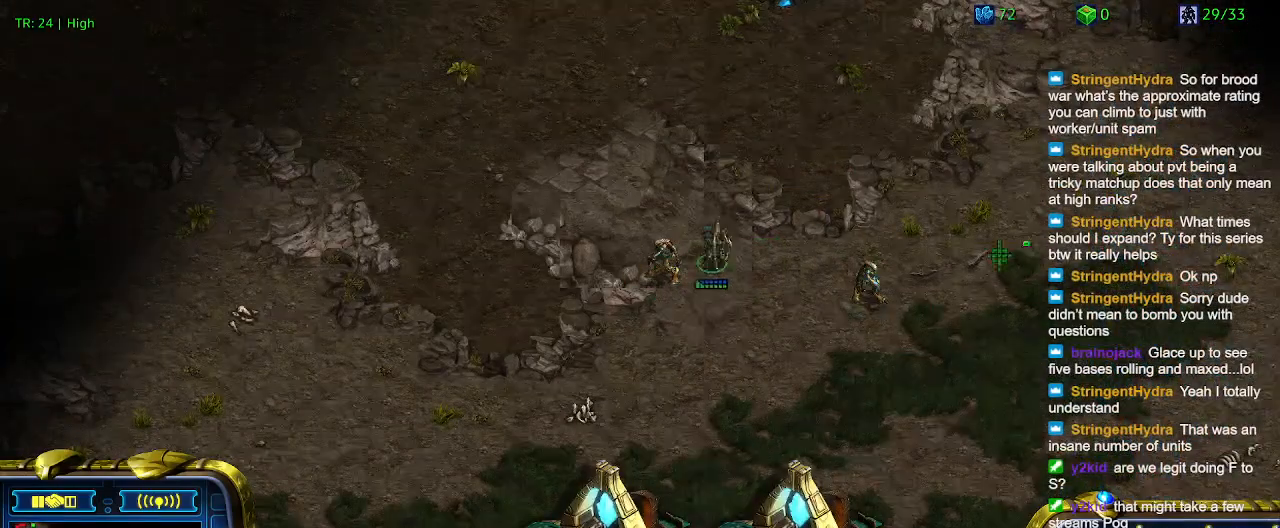
{"keys": [], "events": []}
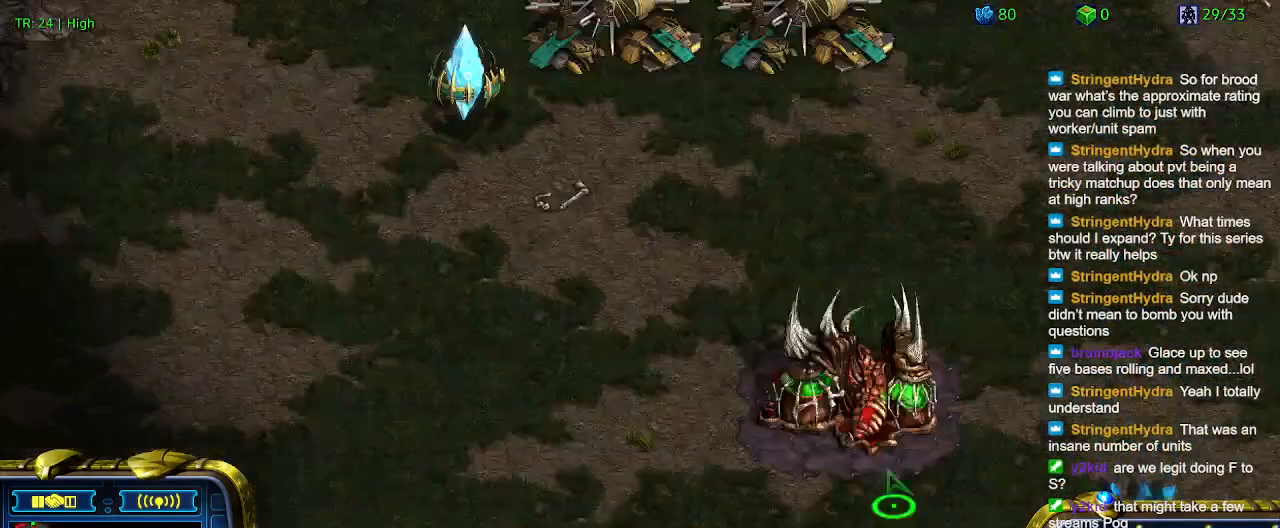
{"keys": ["3"], "events": [[66, "a", "down"], [200, "a", "up"], [300, "3", "down"], [400, "3", "up"], [433, "3", "down"]]}
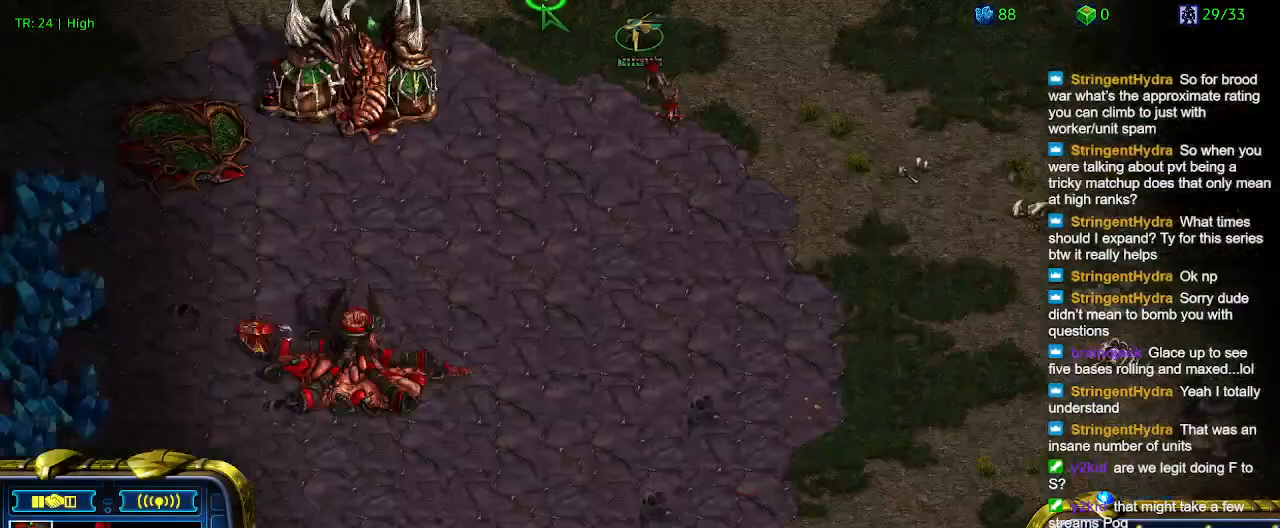
{"keys": [], "events": [[33, "3", "up"]]}
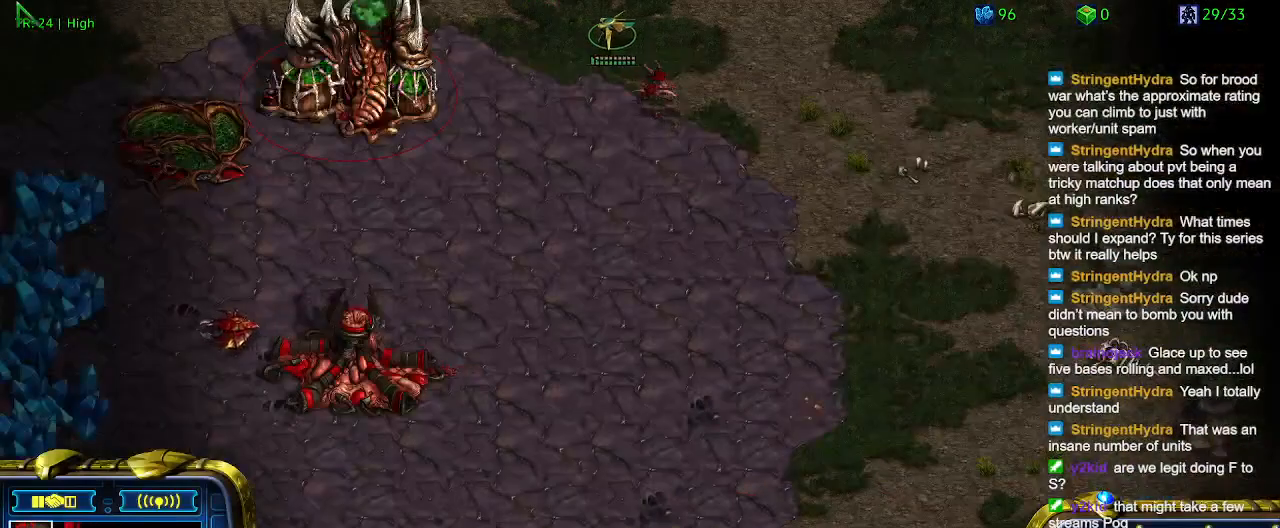
{"keys": ["5"], "events": [[266, "5", "down"], [366, "5", "up"], [466, "5", "down"]]}
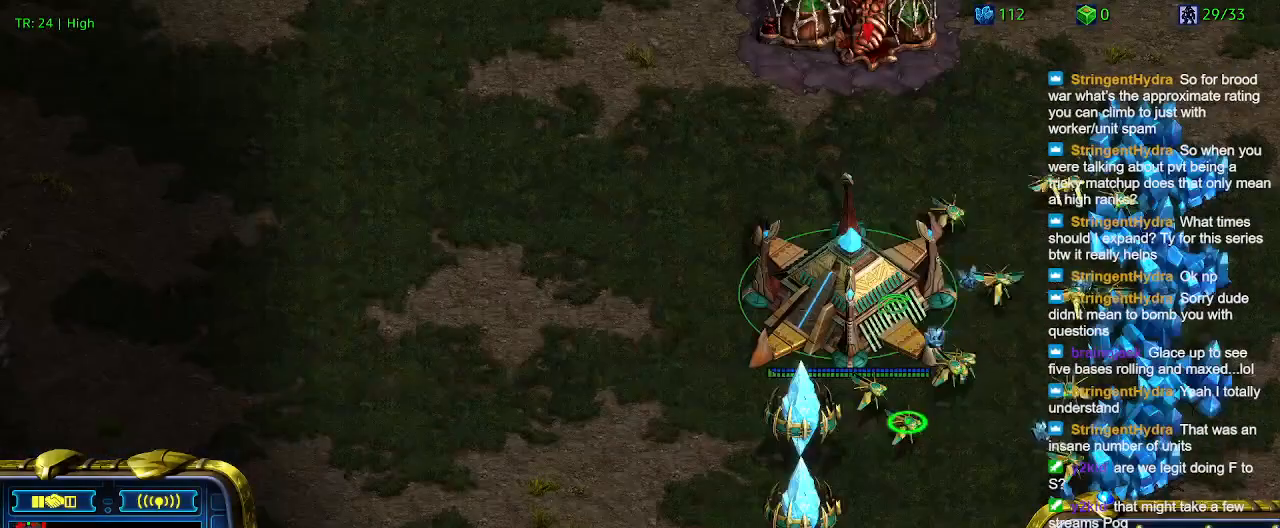
{"keys": [], "events": [[66, "5", "up"]]}
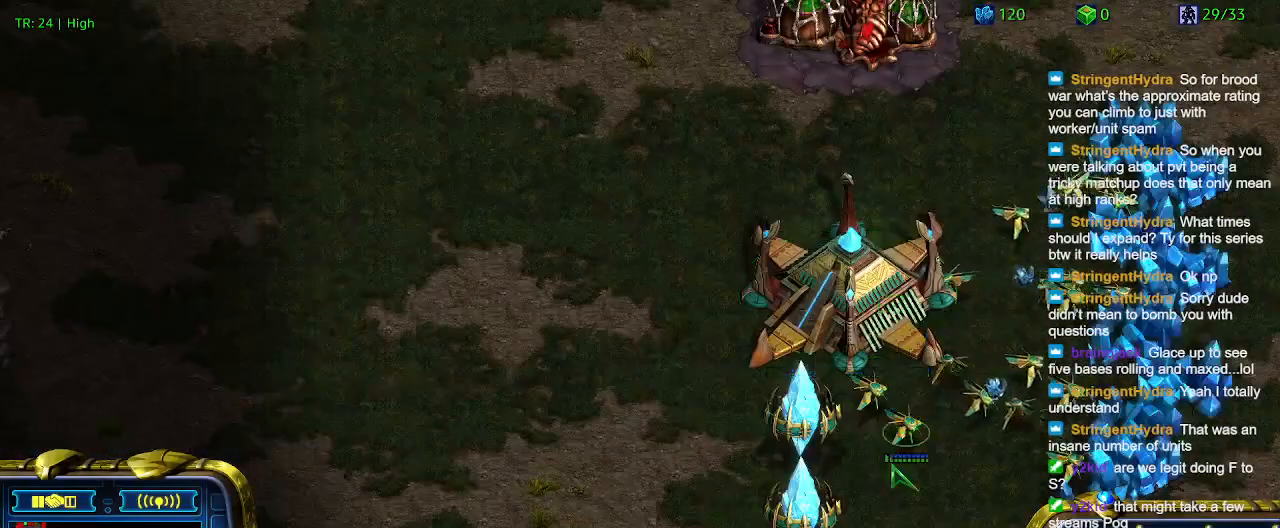
{"keys": [], "events": [[66, "q", "down"], [166, "q", "up"], [233, "q", "down"], [300, "q", "up"]]}
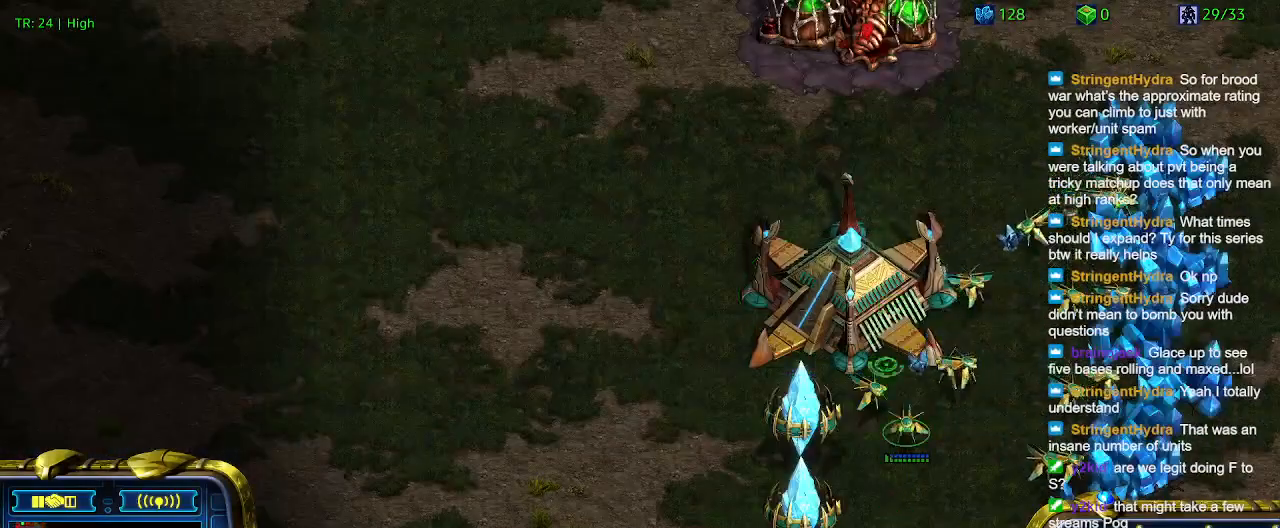
{"keys": [], "events": []}
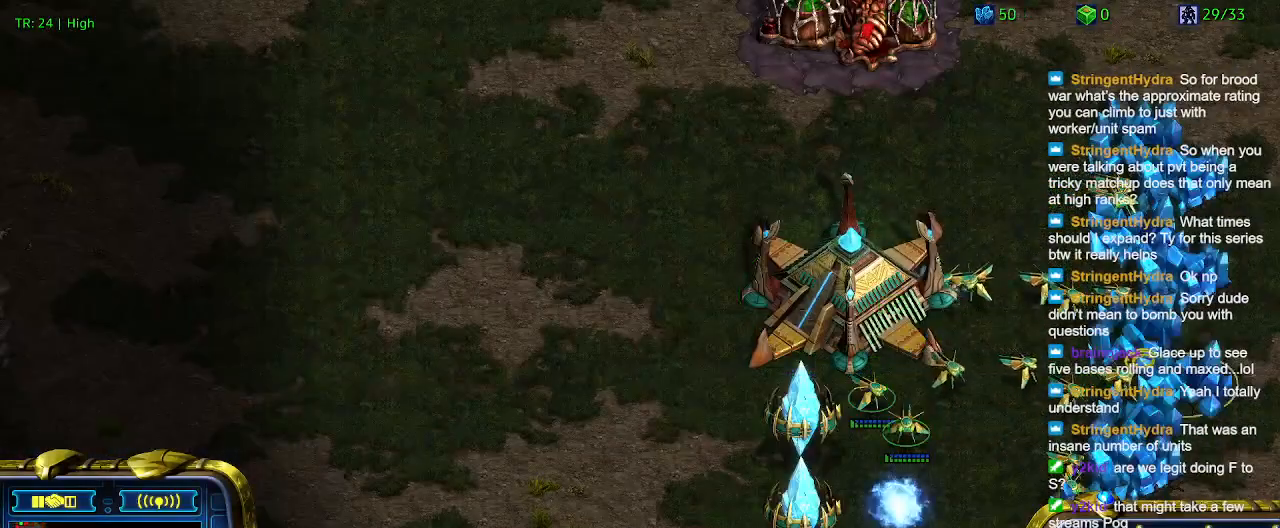
{"keys": ["3"], "events": [[166, "3", "down"], [233, "3", "up"], [400, "3", "down"]]}
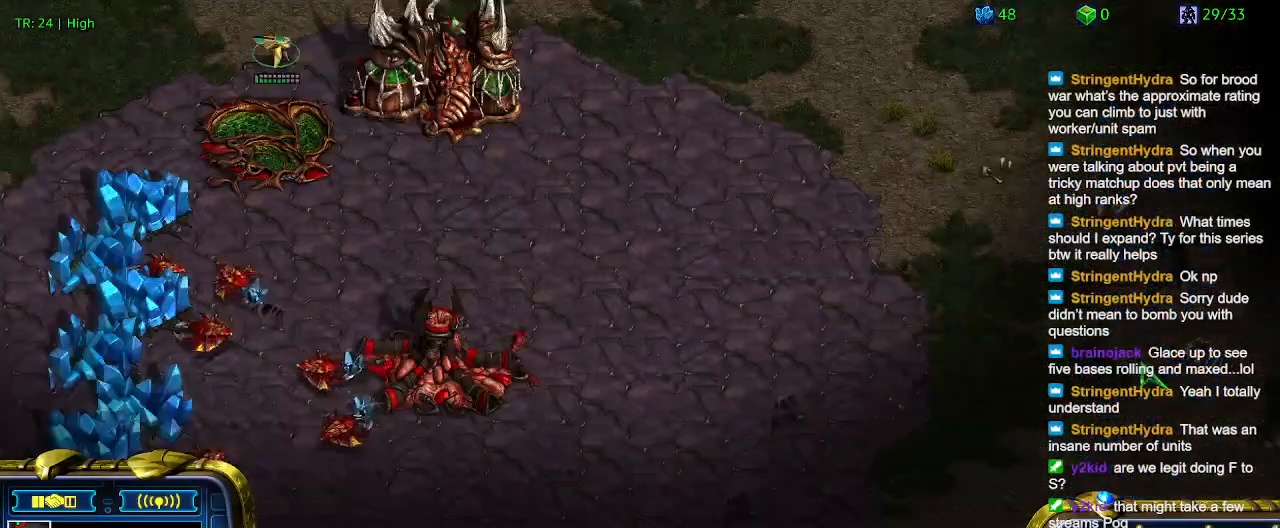
{"keys": [], "events": [[33, "3", "up"]]}
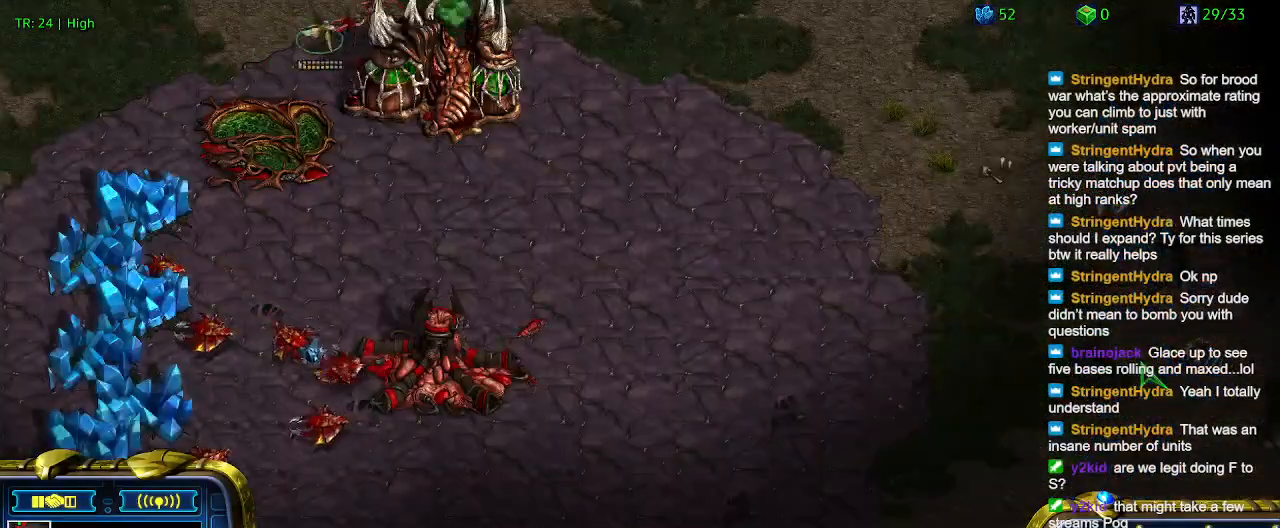
{"keys": [], "events": []}
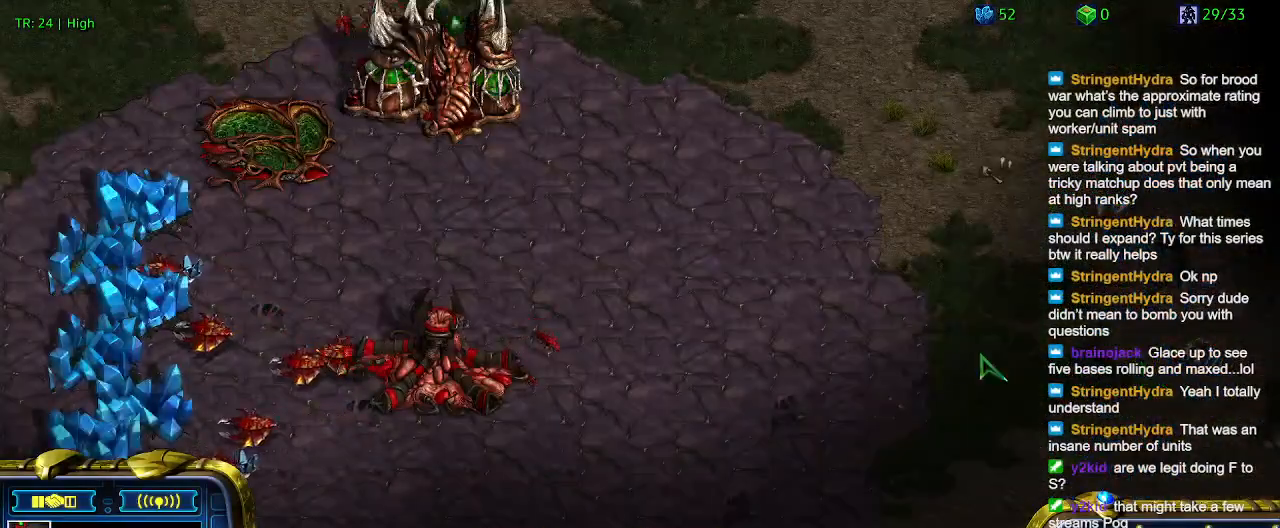
{"keys": ["4"], "events": [[433, "4", "down"]]}
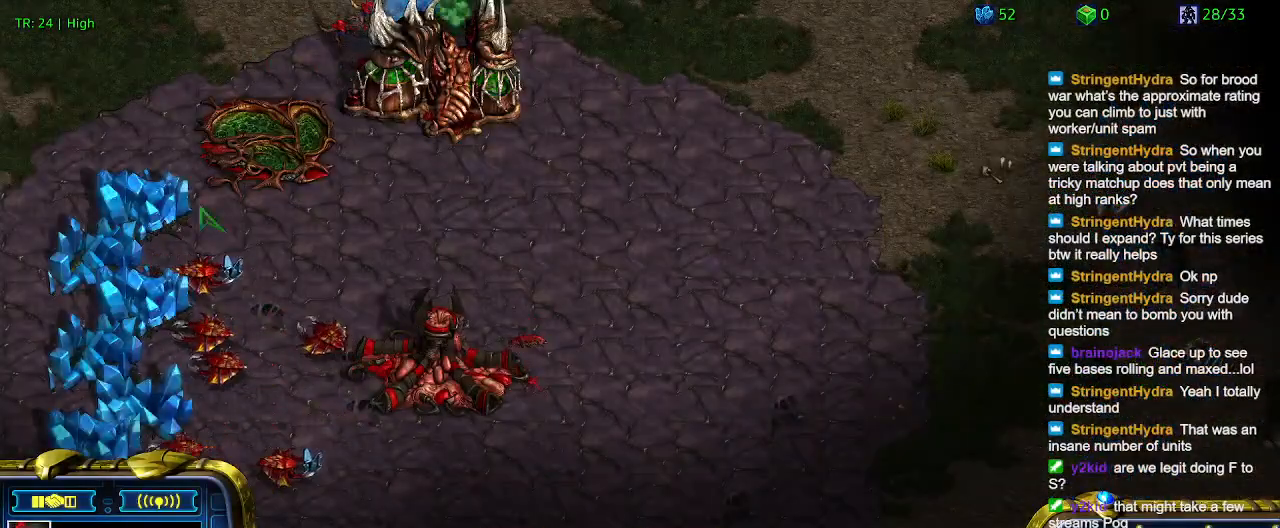
{"keys": [], "events": [[33, "4", "up"]]}
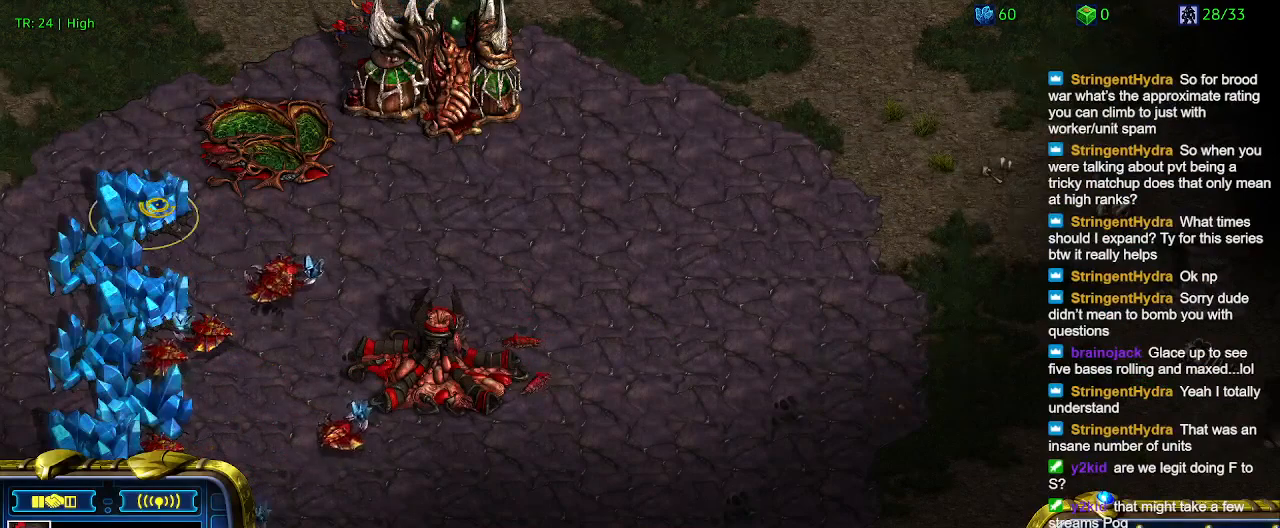
{"keys": [], "events": []}
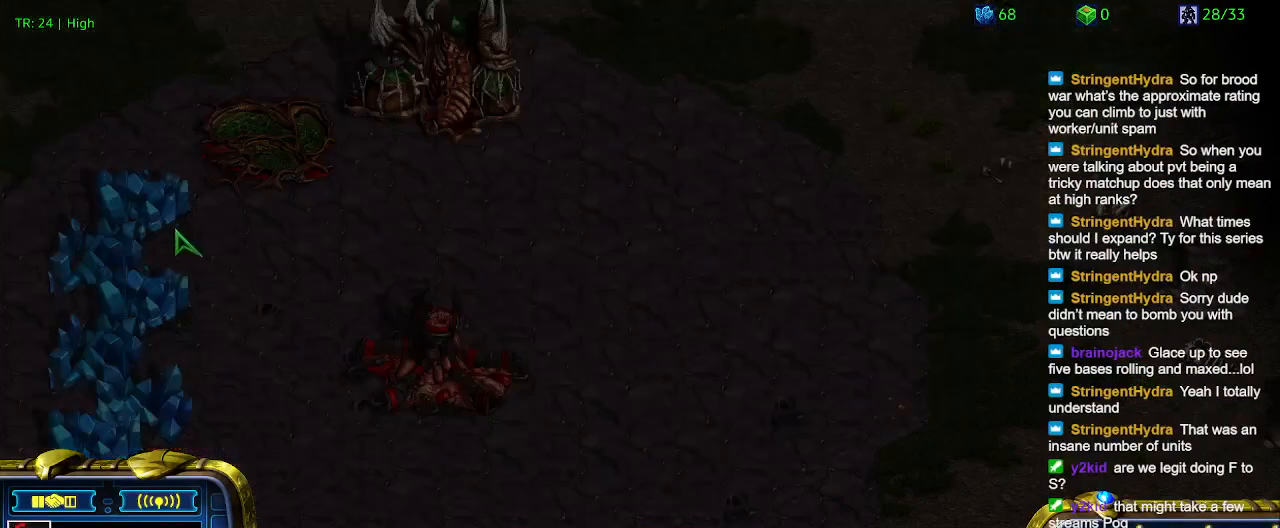
{"keys": [], "events": [[300, "ctrl", "down"], [333, "3", "down"], [433, "3", "up"], [433, "ctrl", "up"]]}
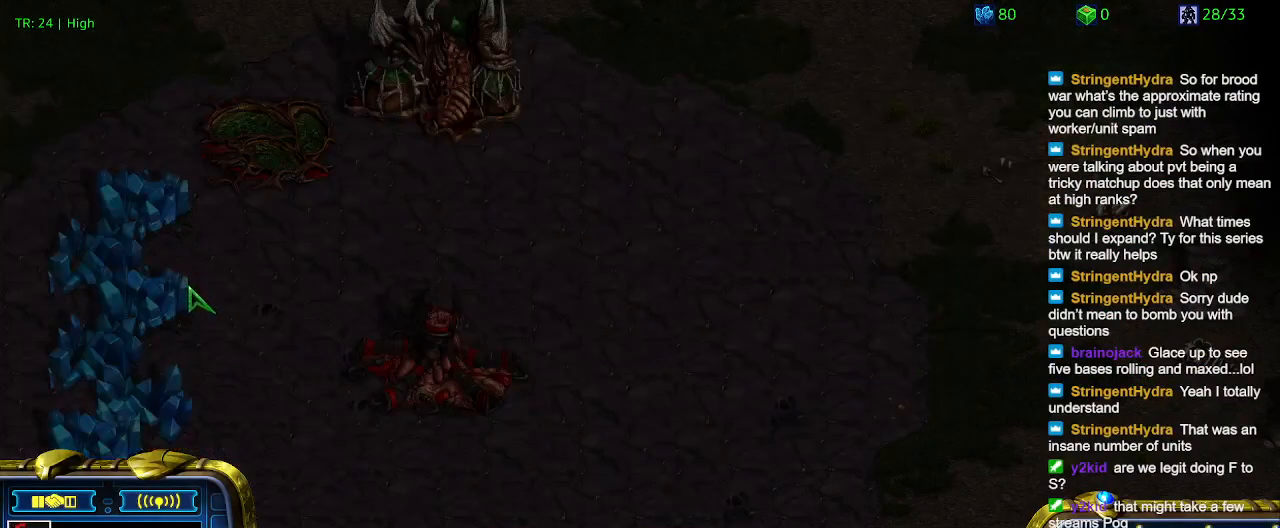
{"keys": [], "events": [[133, "5", "down"], [233, "5", "up"], [300, "5", "down"], [400, "5", "up"]]}
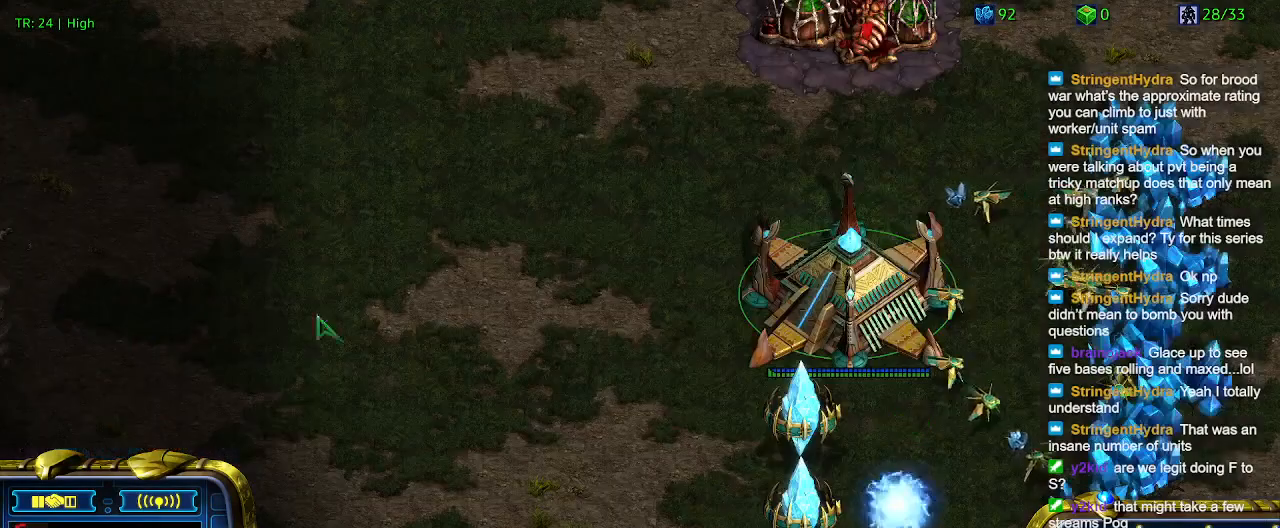
{"keys": [], "events": [[33, "t", "down"], [133, "t", "up"]]}
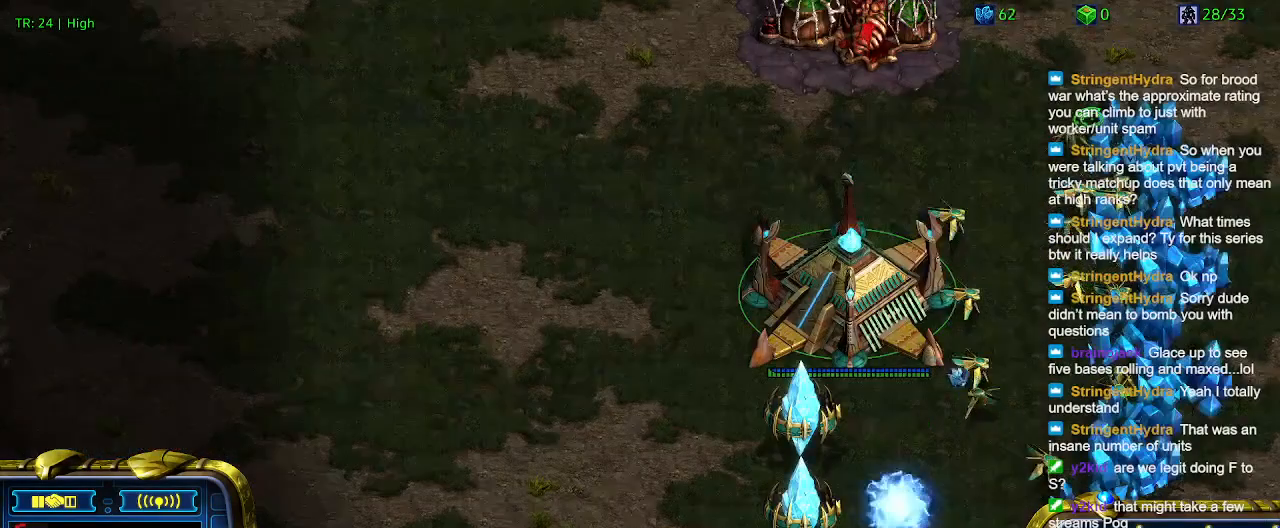
{"keys": [], "events": []}
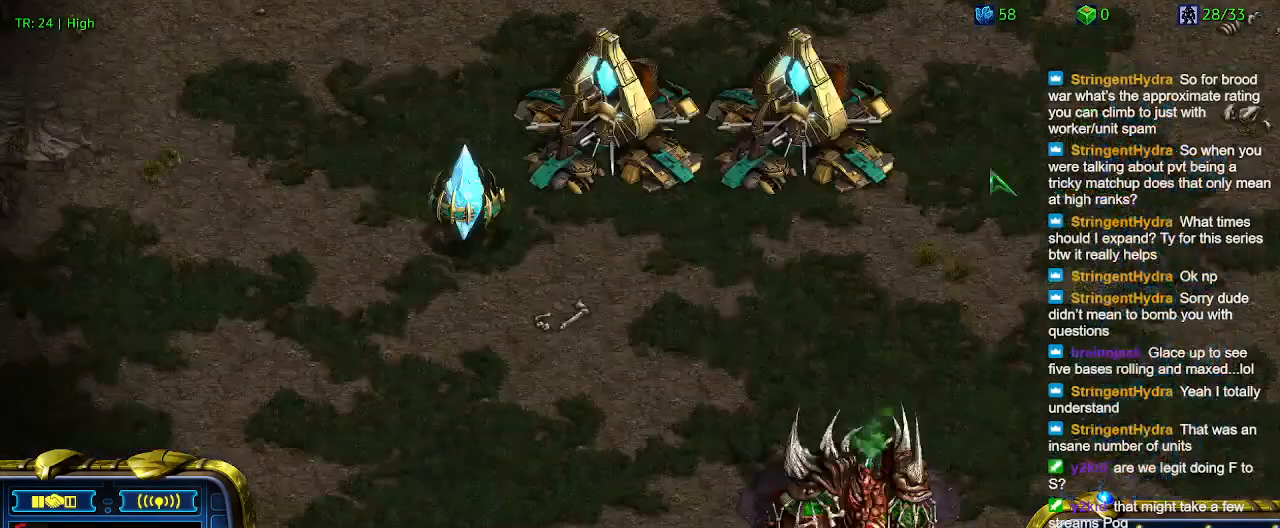
{"keys": [], "events": []}
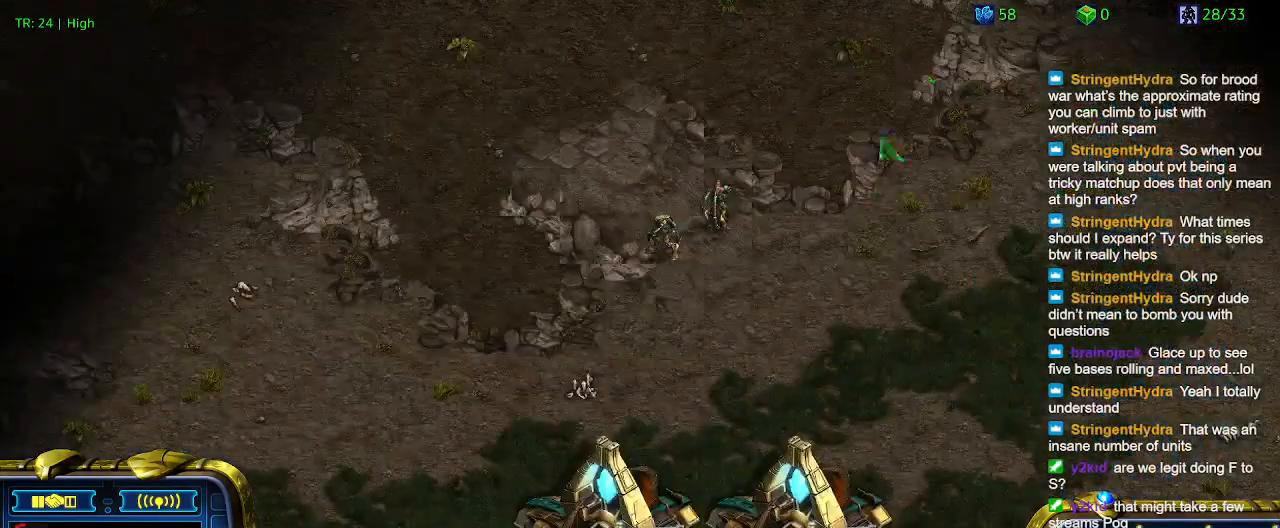
{"keys": [], "events": []}
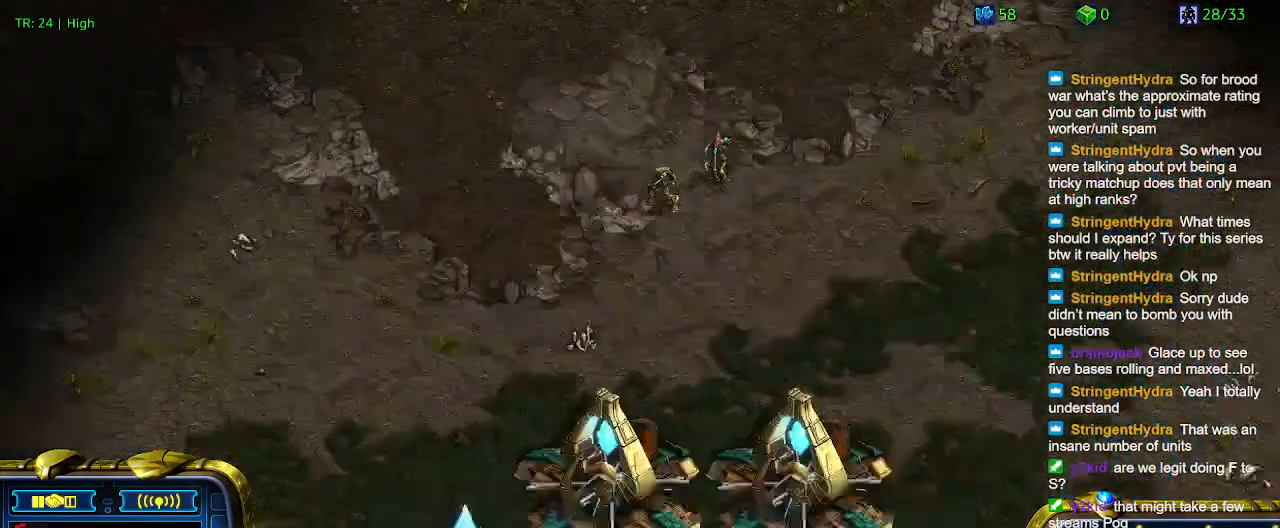
{"keys": [], "events": []}
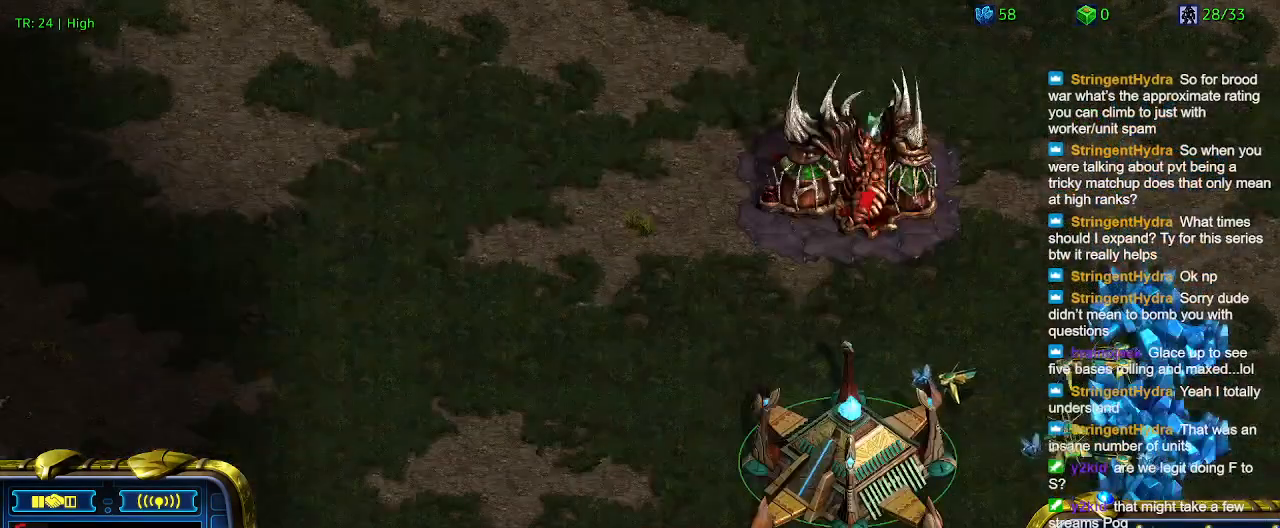
{"keys": [], "events": []}
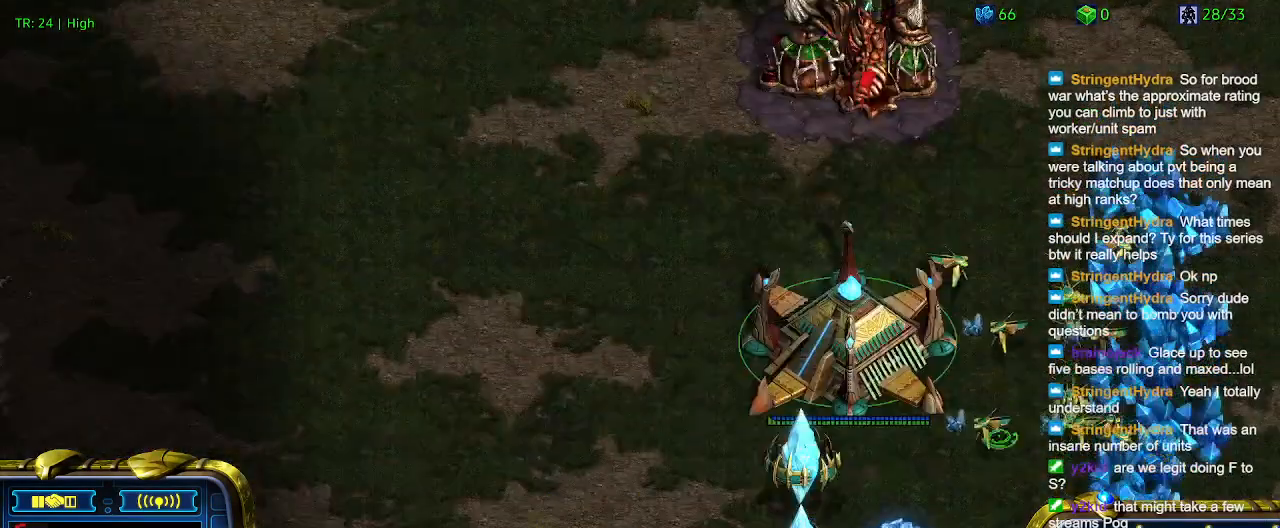
{"keys": [], "events": []}
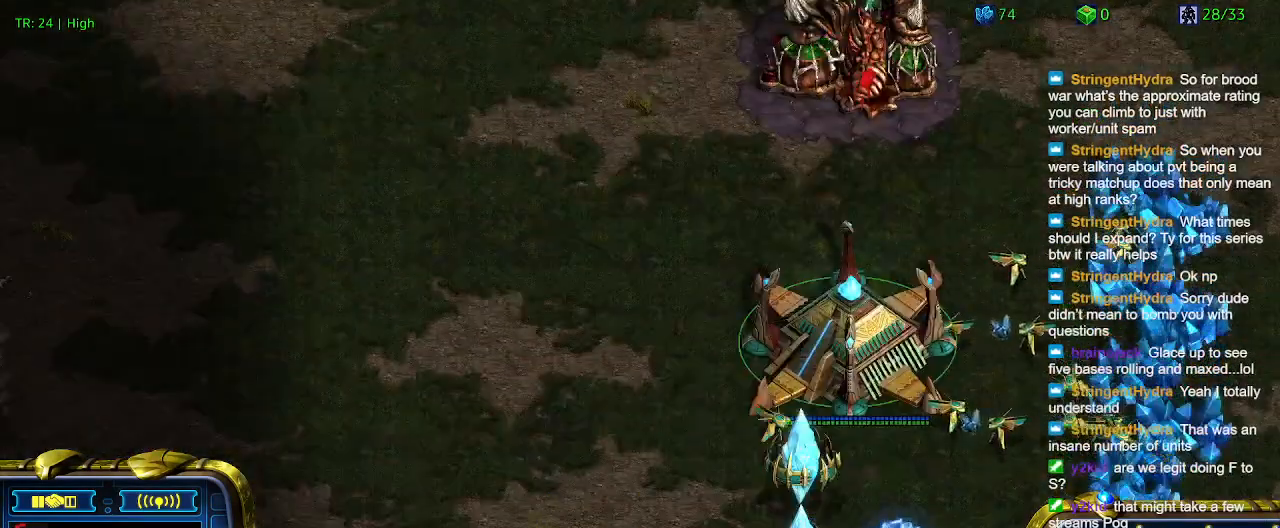
{"keys": [], "events": []}